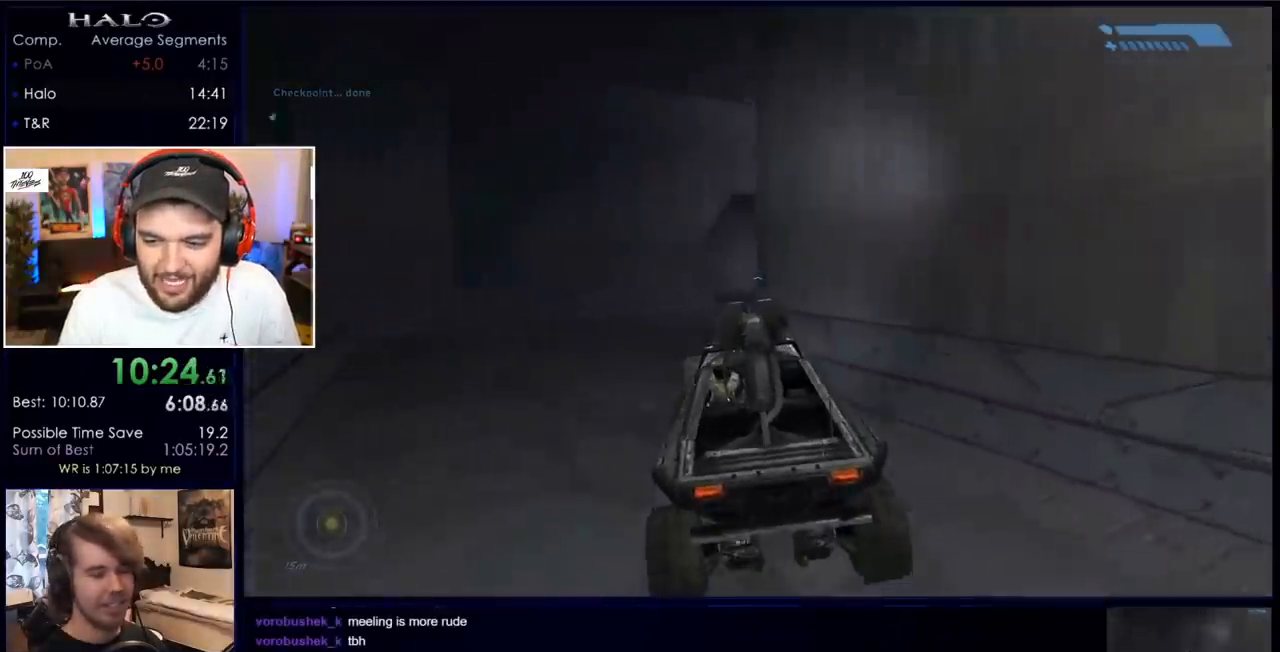
Gameplay with keyboard and mouse; each line is a JSON object with the keys and mouse buttons held at the frame after it. "events" lists presses ("down") and releases ("up") of "a", "c", "ctrl", "d", "down", "e", "f", "q", "r", "return", "s", "space", "up", "w", "x", "z", "mouse_left", "mouse_wheel", "mouse_right" and "mouse_mb4" between this image and that frame as [ms after this image, input, new state], when the widget could be followed in between. "mouse_left", "mouse_wheel", "mouse_right", "mouse_mb4" = the "left", "wheel", "right", "mb4" buttons of the "mouse" list. No other keys are recorded. "wheel" means that the mouse wheel is clicked or scrolled. Mouse movement is not recorded. Not read: mouse_mb5.
{"keys": ["w"], "mouse": [], "events": []}
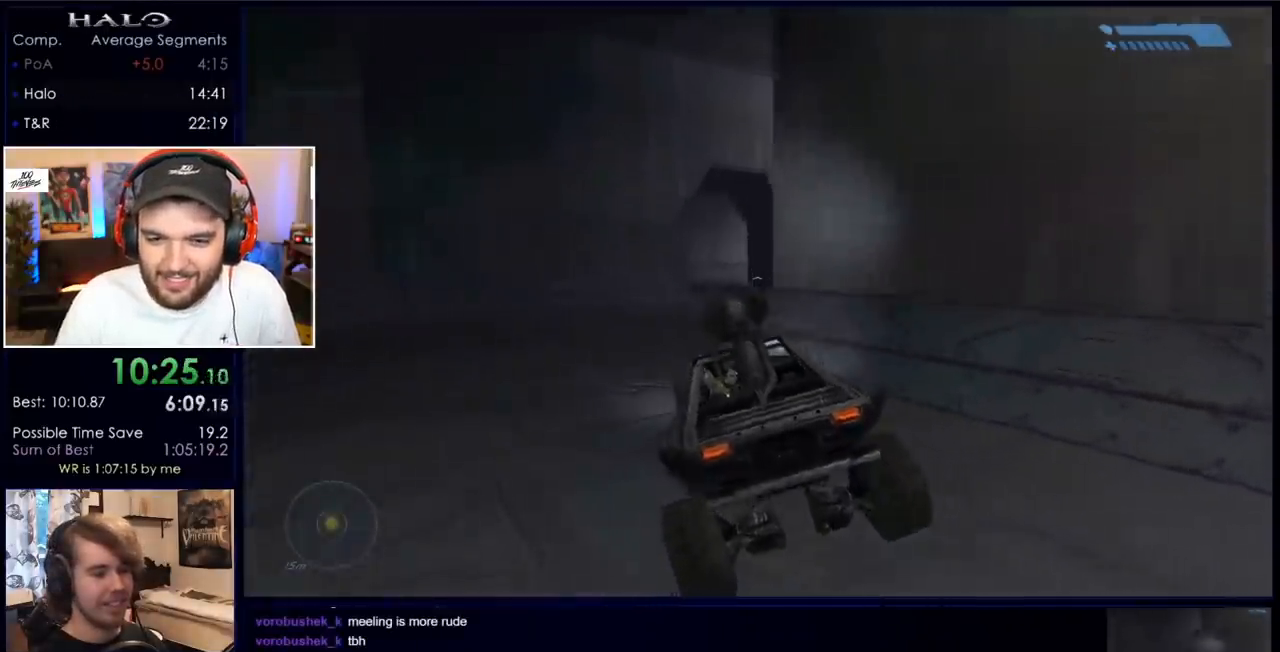
{"keys": ["w"], "mouse": [], "events": []}
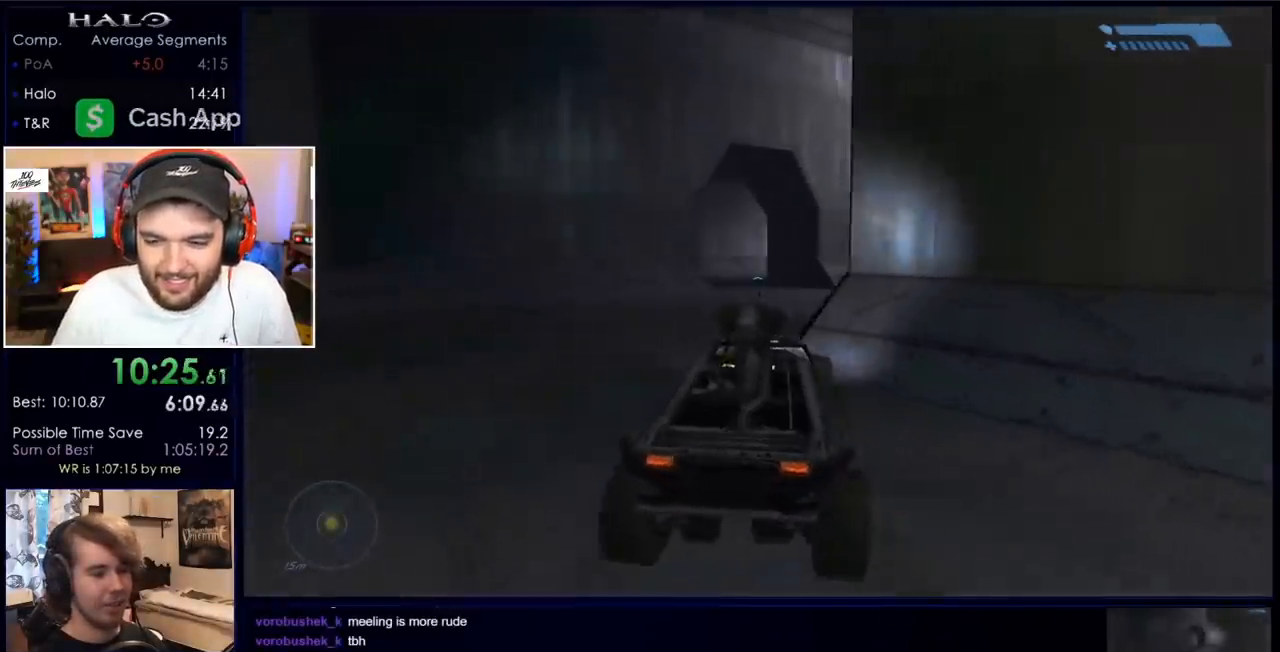
{"keys": ["w"], "mouse": [], "events": []}
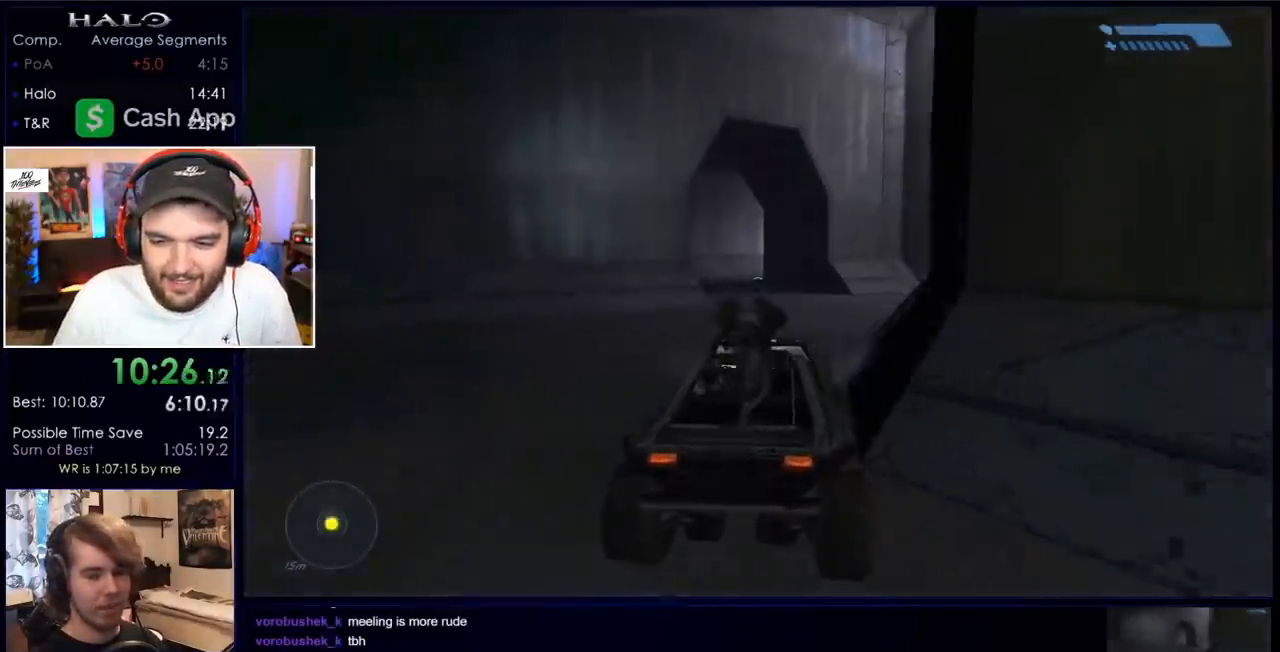
{"keys": ["w"], "mouse": [], "events": []}
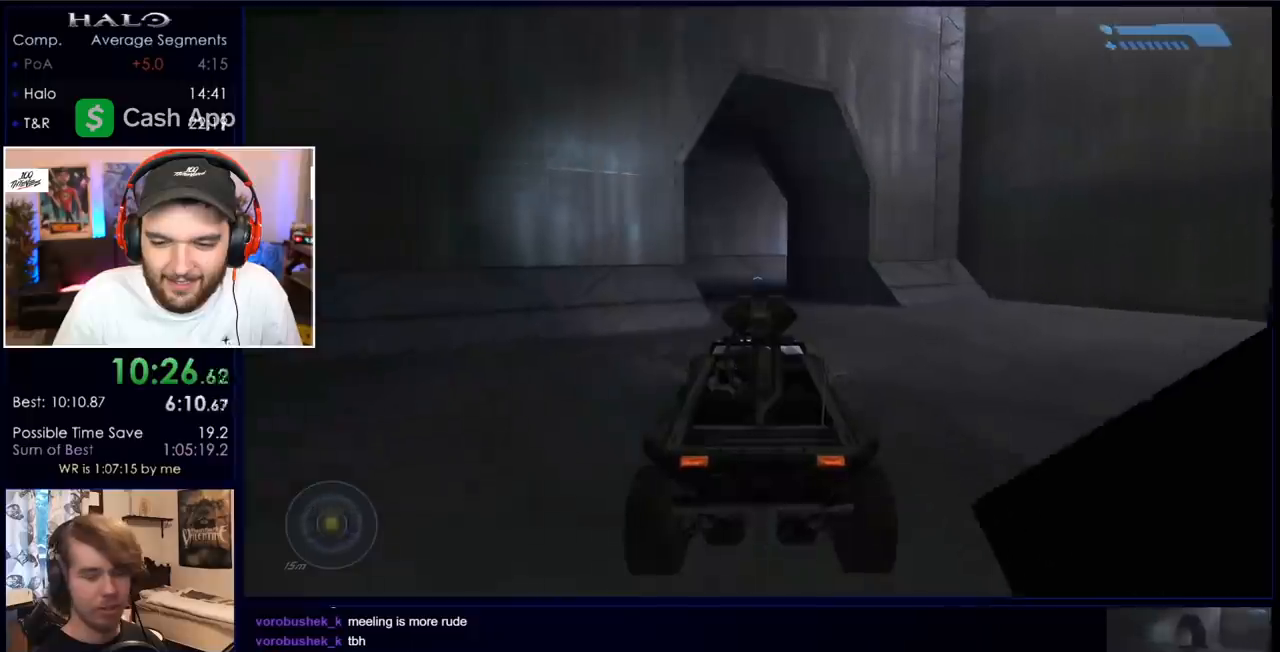
{"keys": ["w"], "mouse": [], "events": []}
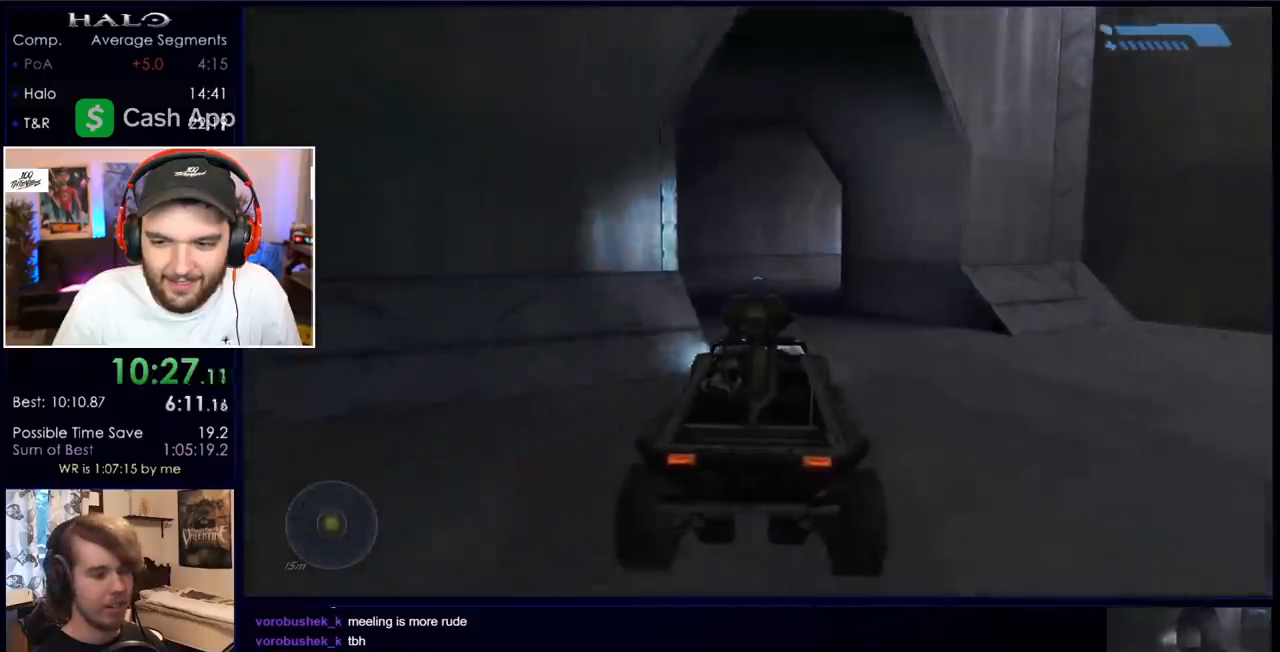
{"keys": ["w"], "mouse": [], "events": []}
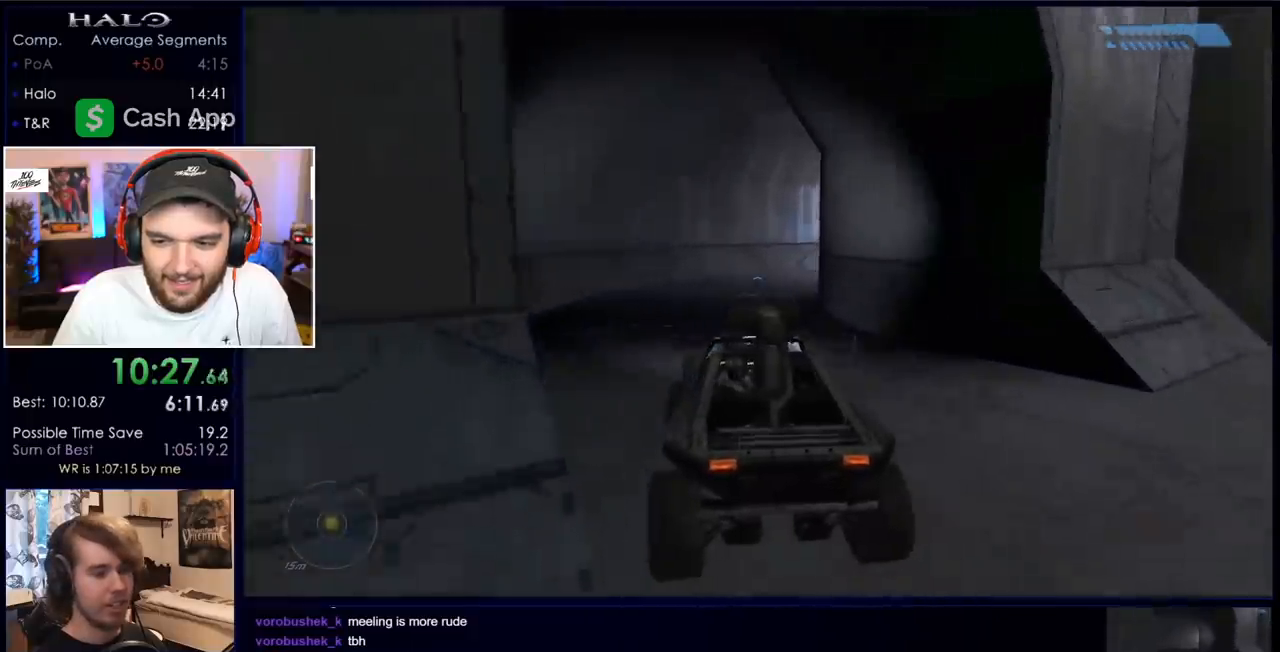
{"keys": ["w"], "mouse": [], "events": []}
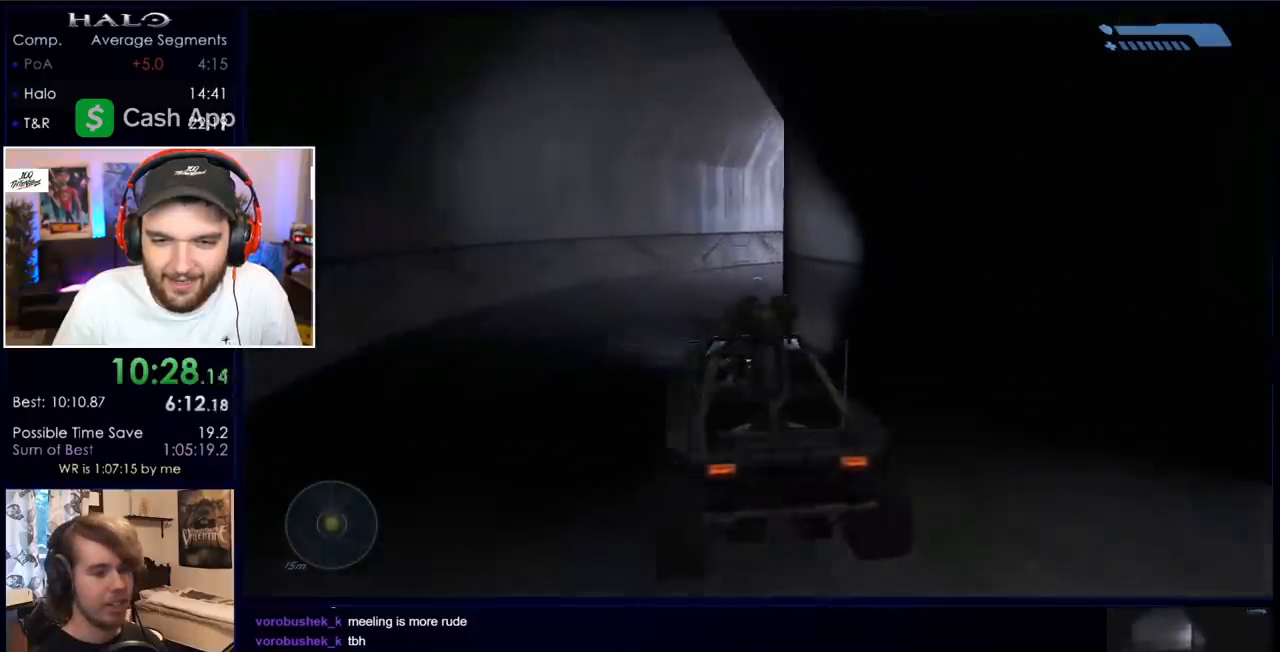
{"keys": ["w"], "mouse": [], "events": []}
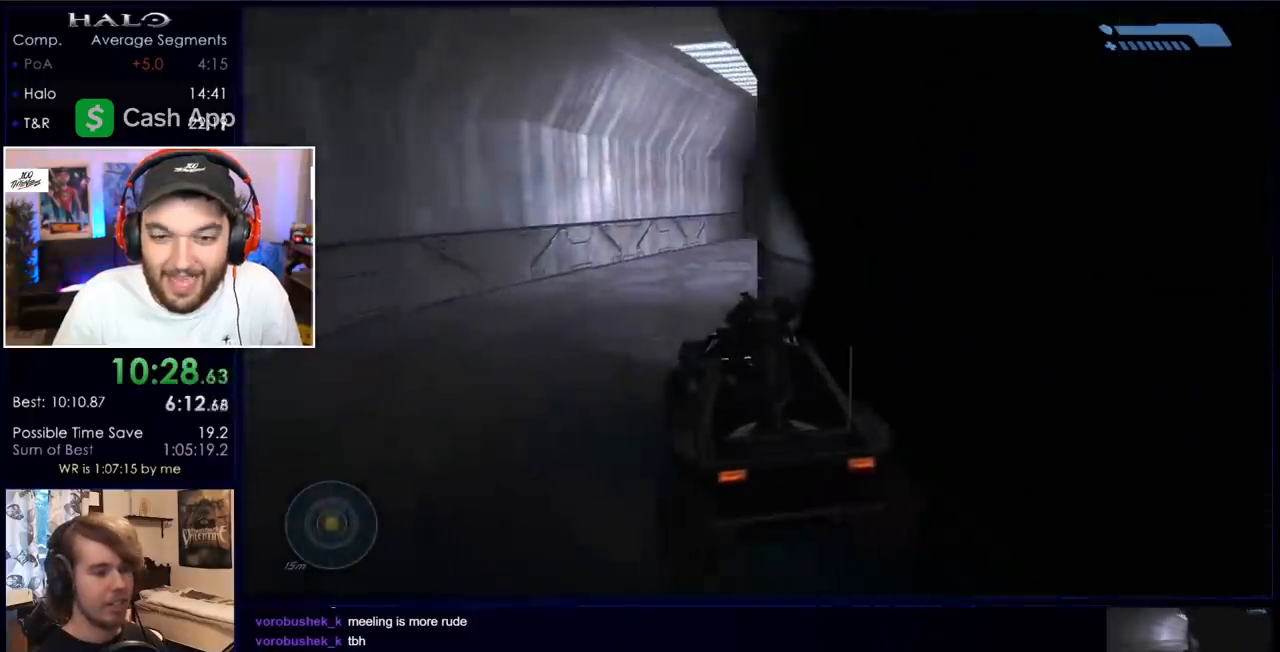
{"keys": ["w"], "mouse": [], "events": []}
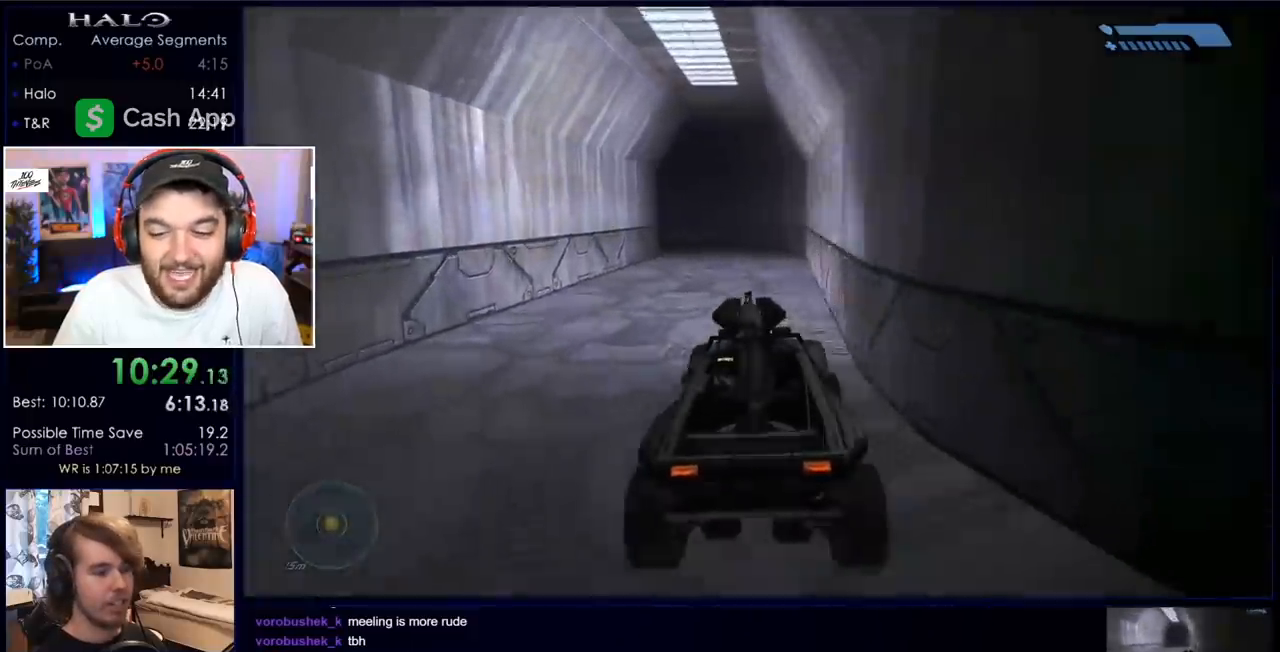
{"keys": ["w"], "mouse": [], "events": []}
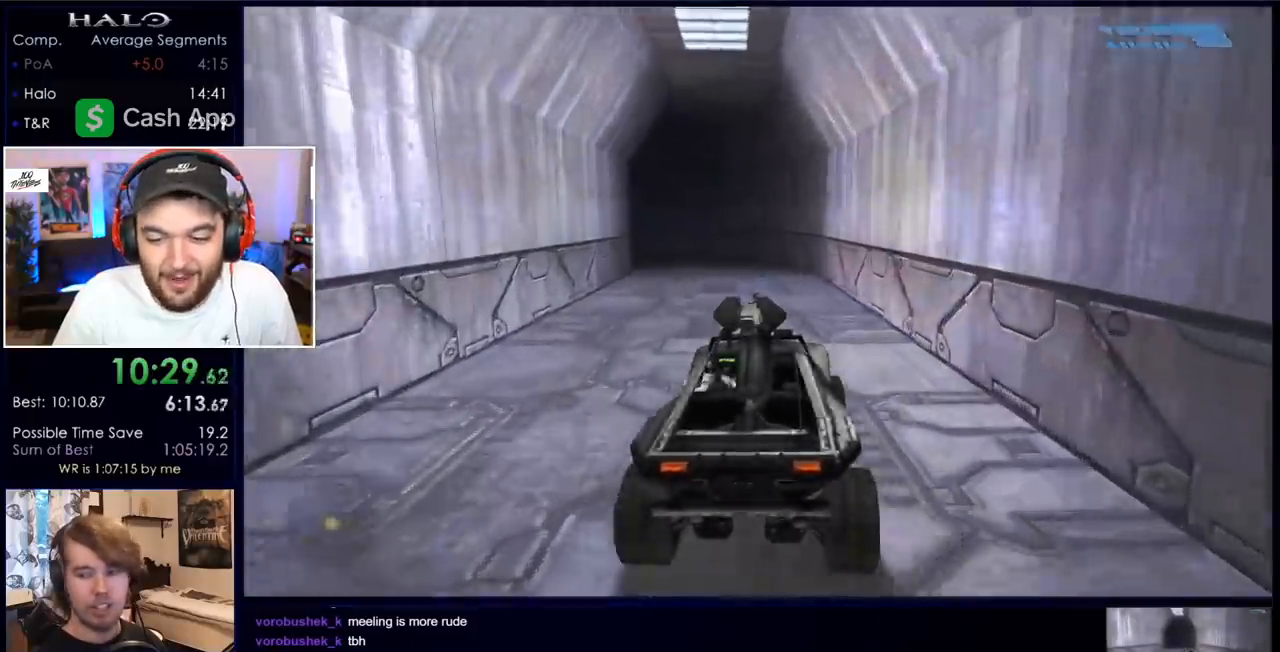
{"keys": ["w"], "mouse": [], "events": []}
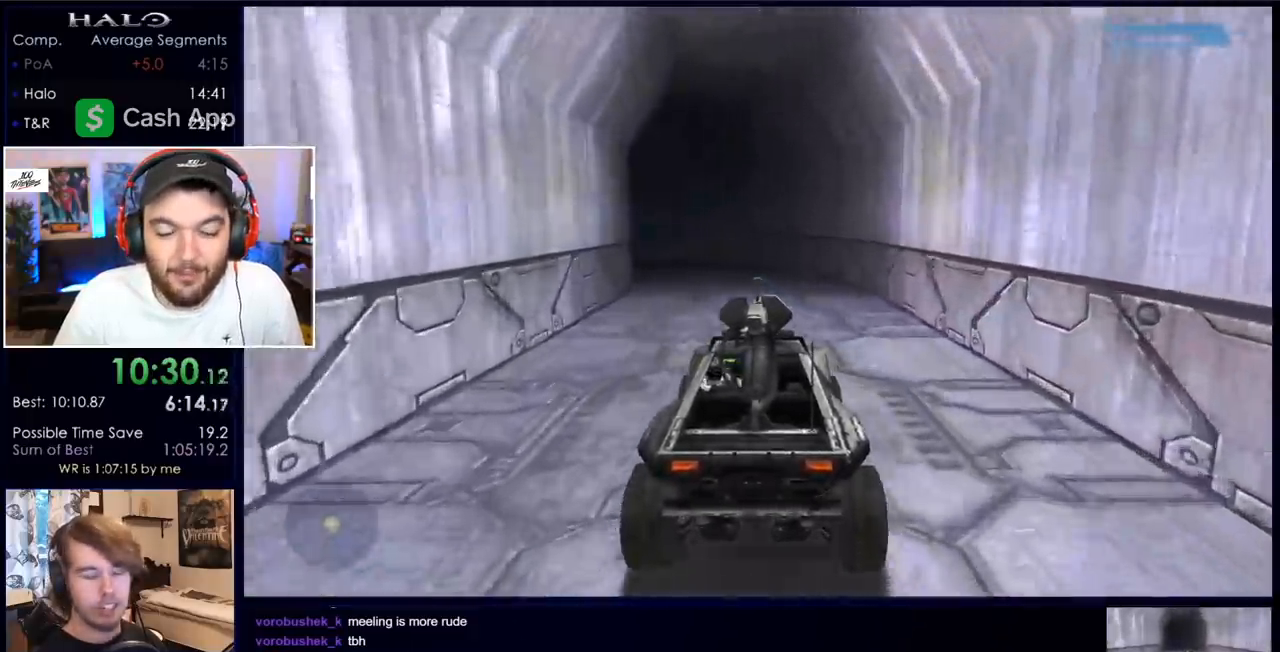
{"keys": ["w"], "mouse": [], "events": []}
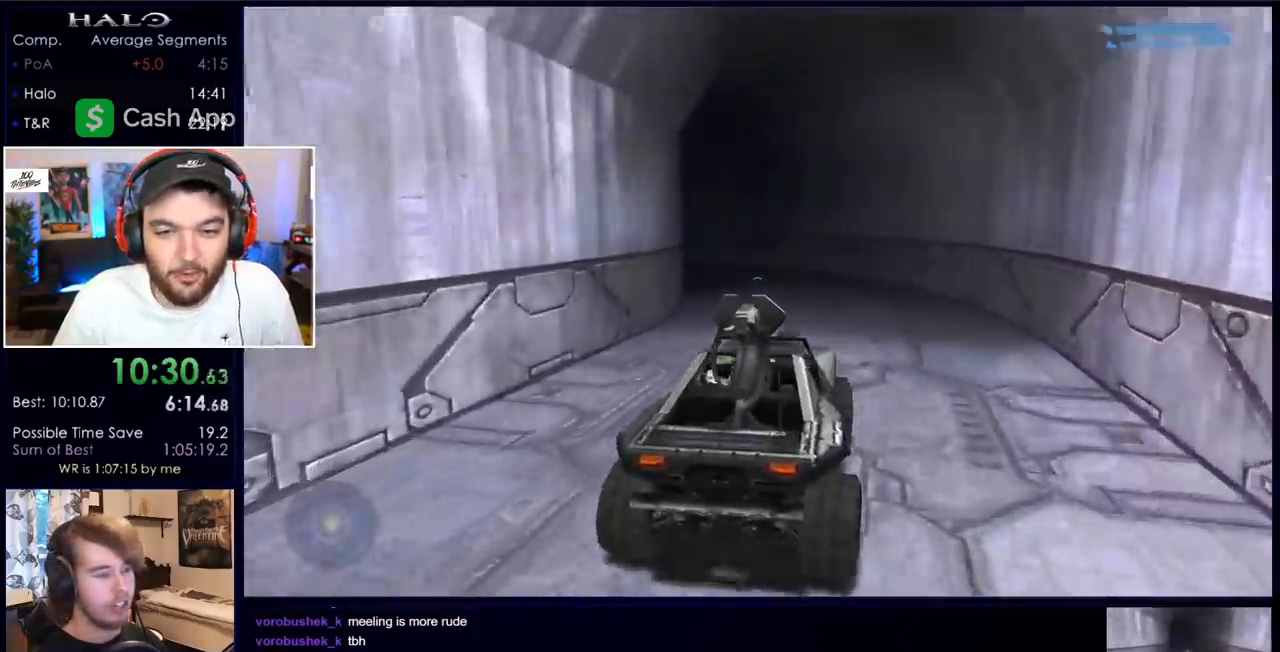
{"keys": ["w"], "mouse": [], "events": []}
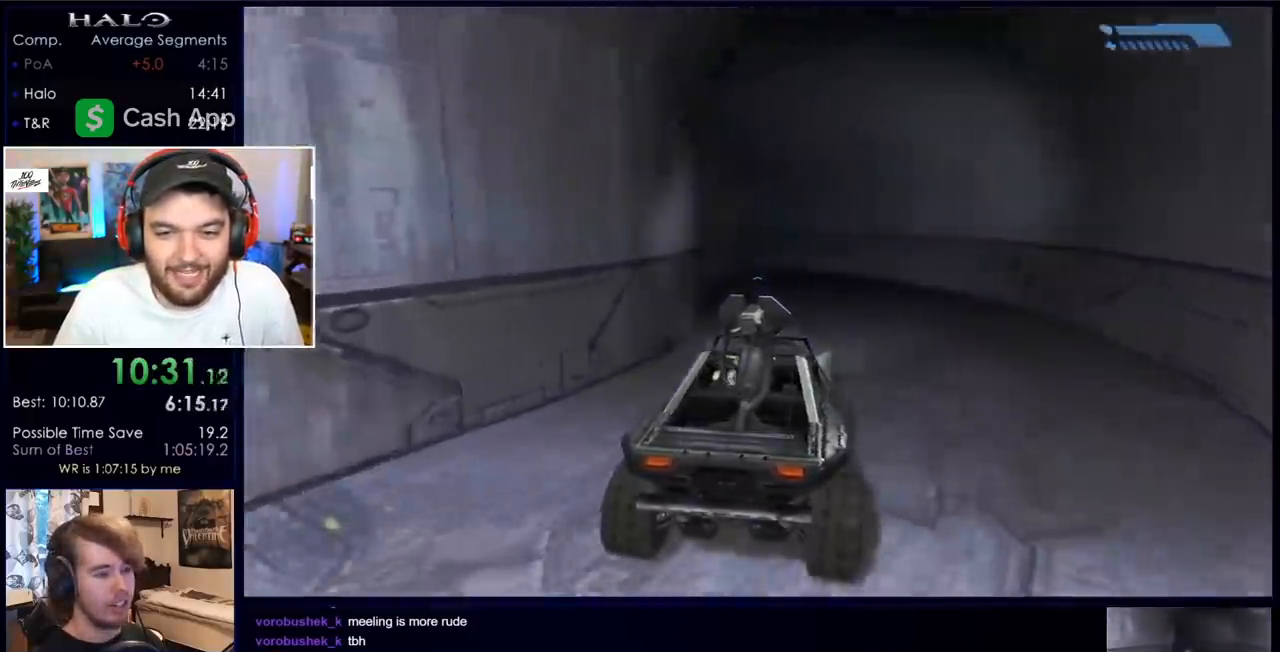
{"keys": ["w"], "mouse": [], "events": []}
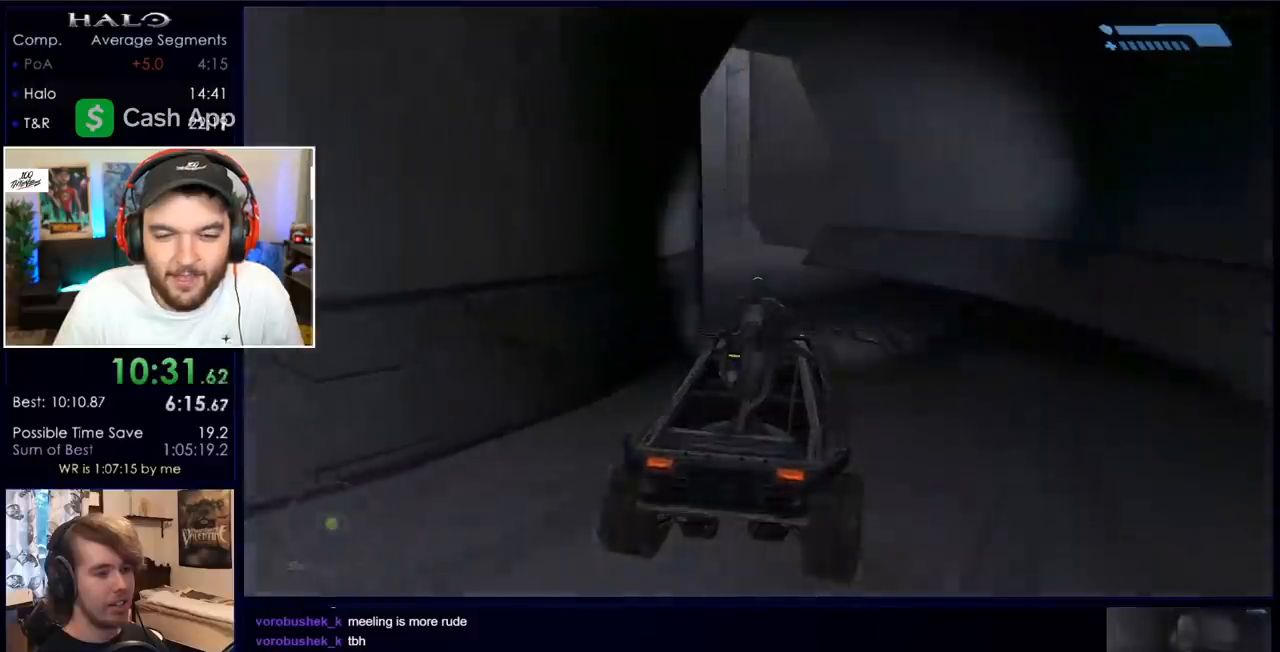
{"keys": ["w"], "mouse": [], "events": []}
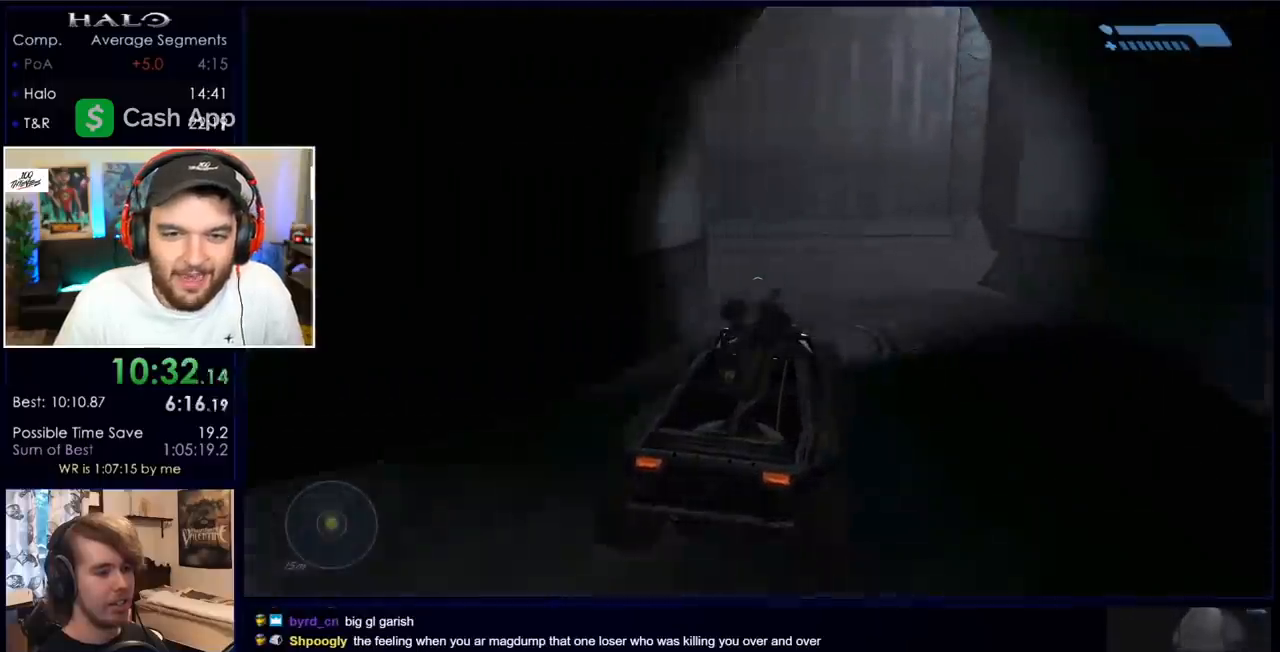
{"keys": ["w"], "mouse": [], "events": []}
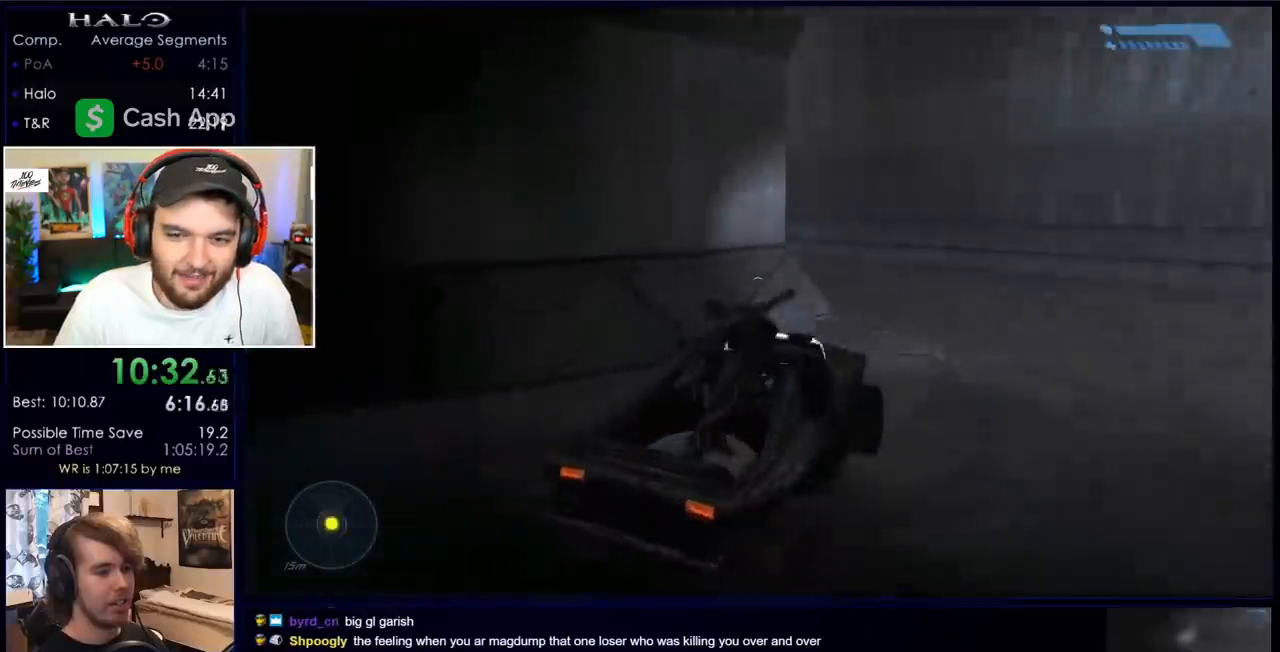
{"keys": ["w"], "mouse": [], "events": []}
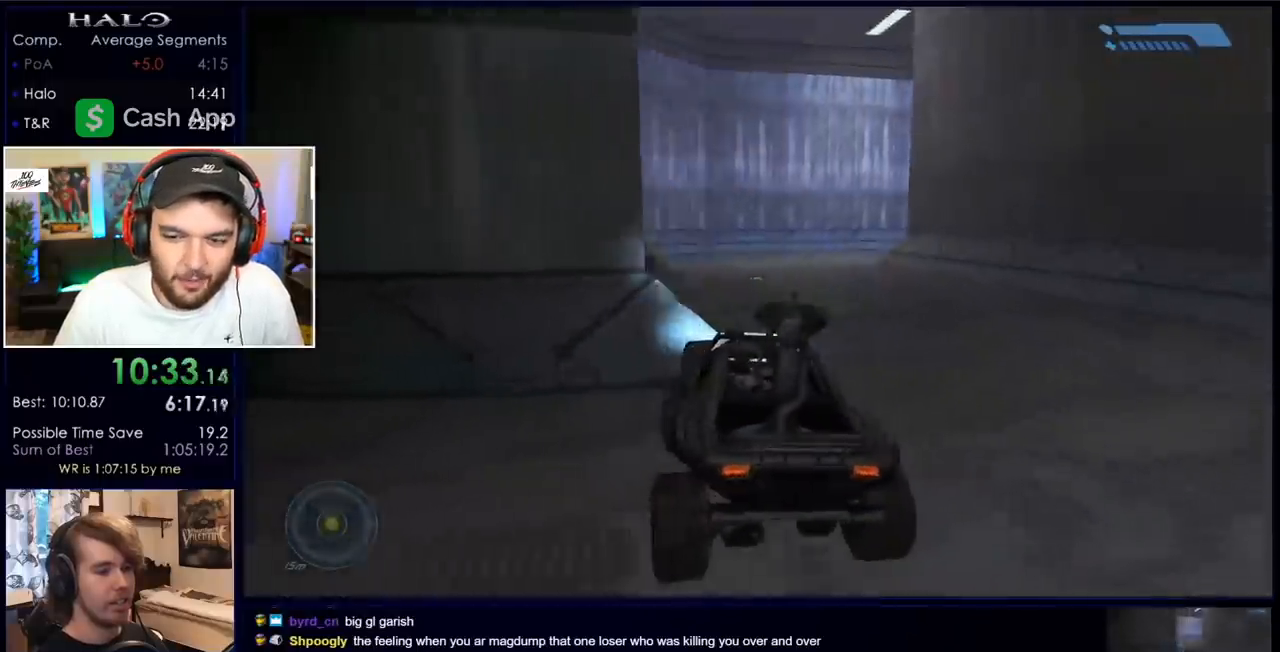
{"keys": ["w"], "mouse": [], "events": []}
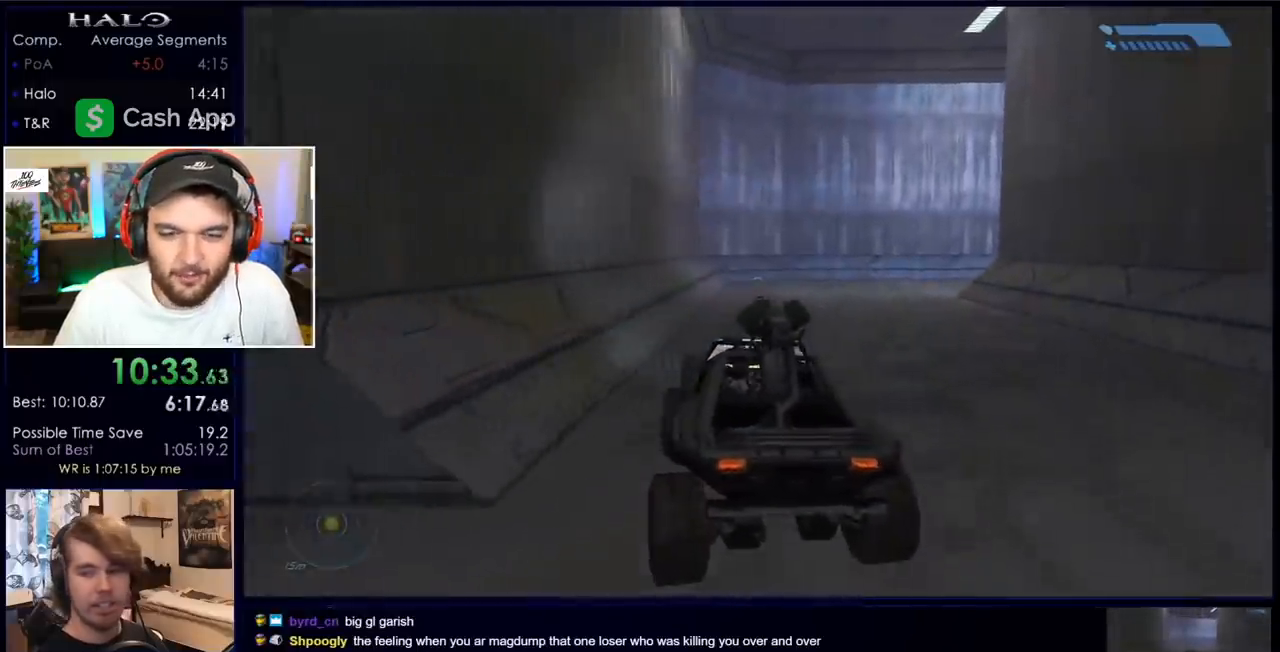
{"keys": ["w"], "mouse": [], "events": []}
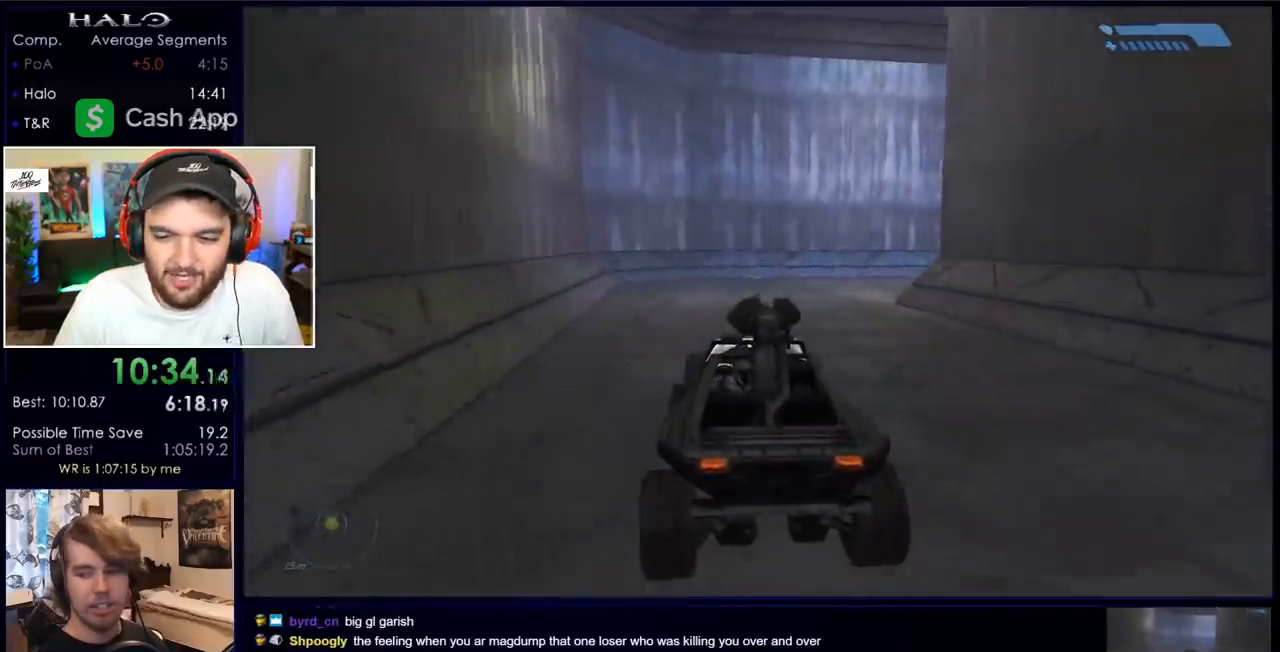
{"keys": ["w"], "mouse": [], "events": []}
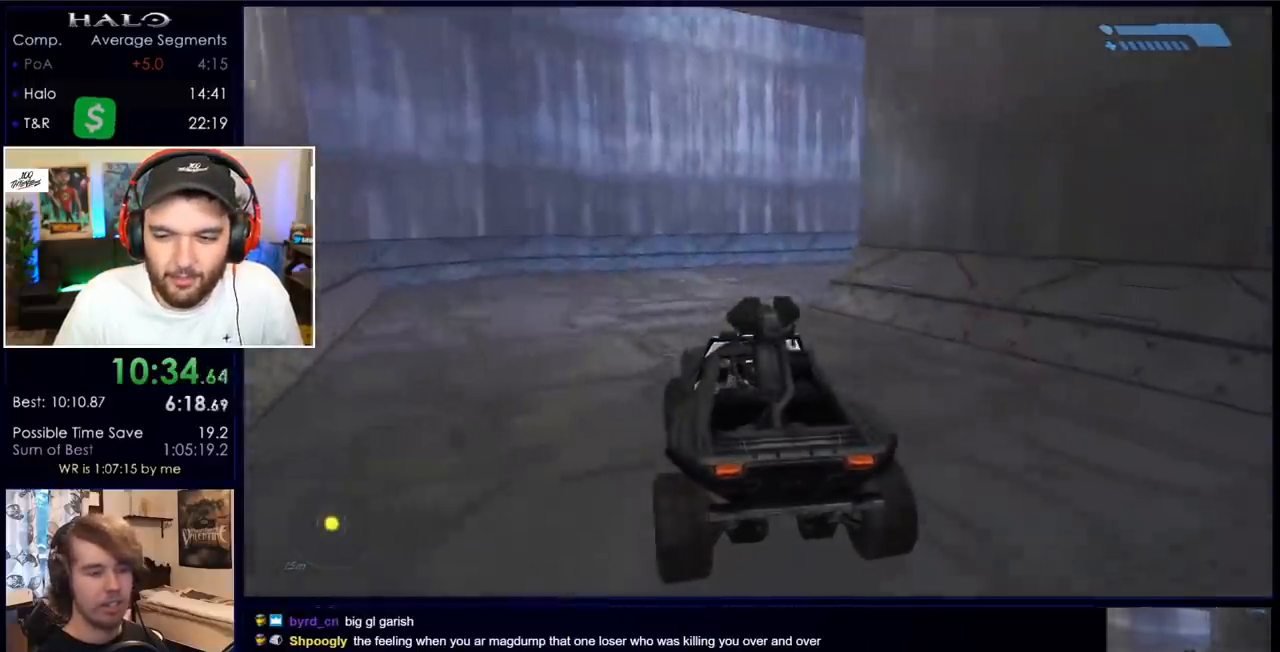
{"keys": ["w"], "mouse": [], "events": []}
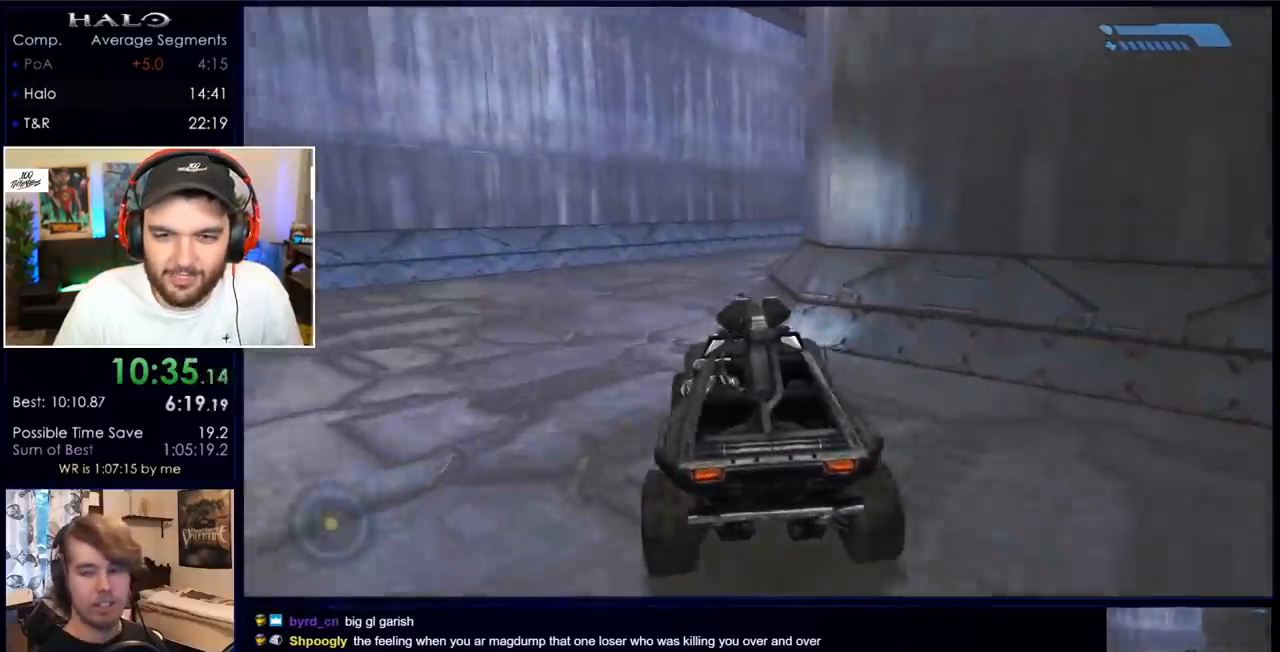
{"keys": ["w"], "mouse": [], "events": []}